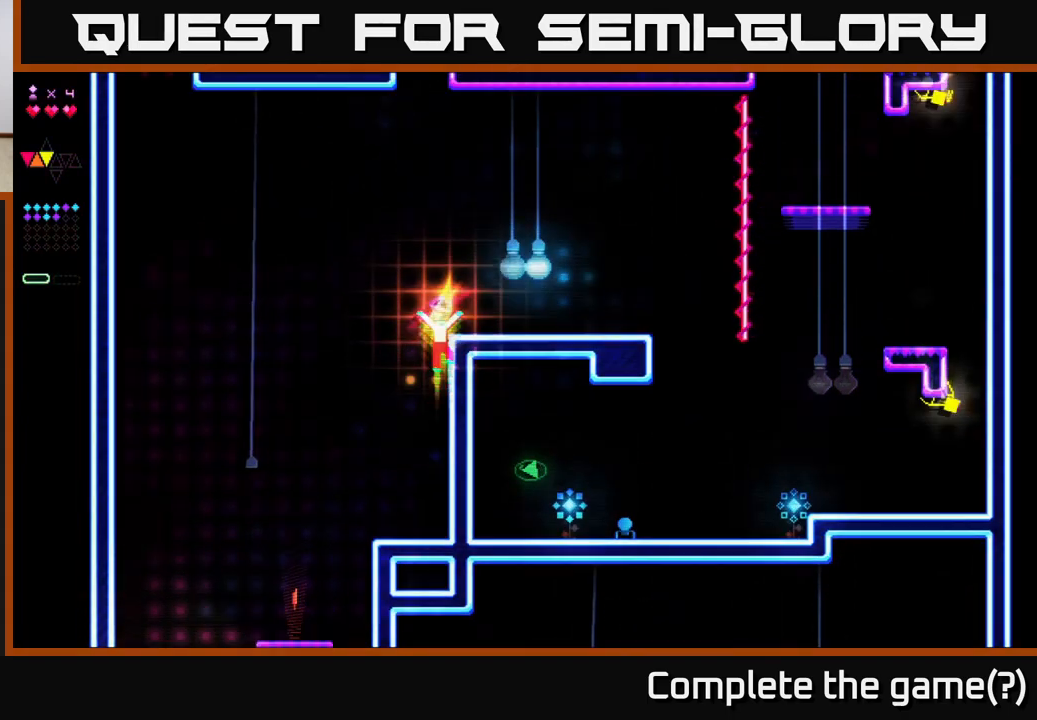
Gameplay with a controller (Xbox layout); each line is a JSON object with the inputs held at the frame after it. "events" lists button and stick changes between this image and that frame as [ms after this image, input, new state], when the widget could be followed in between. Not read: left_stick.
{"buttons": ["DPAD_RIGHT"], "right_stick": "center", "events": [[117, "A", "up"], [217, "A", "down"], [450, "A", "up"]]}
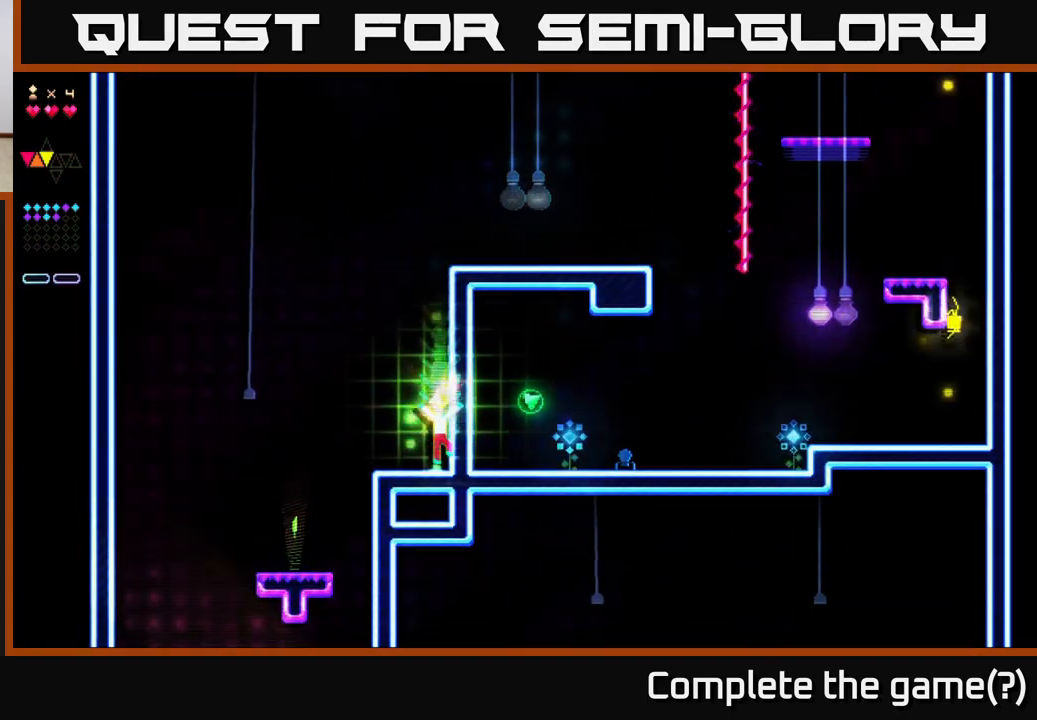
{"buttons": ["R2", "DPAD_RIGHT"], "right_stick": "center", "events": [[50, "A", "down"], [383, "A", "up"], [383, "R2", "down"]]}
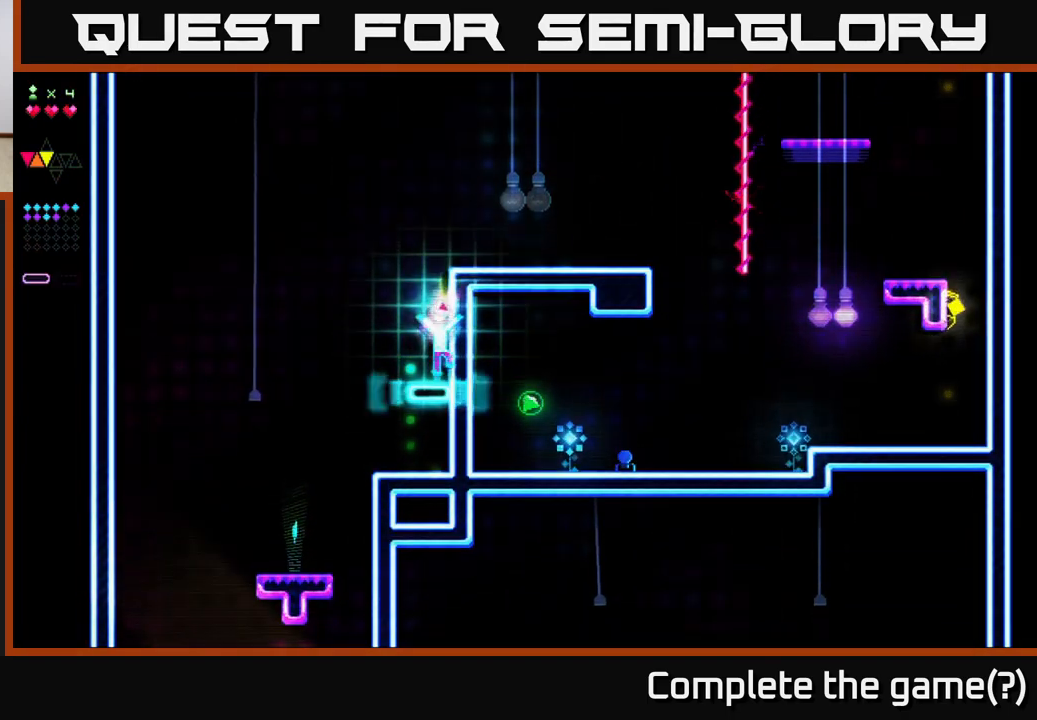
{"buttons": [], "right_stick": "center", "events": [[17, "DPAD_RIGHT", "up"], [283, "A", "down"], [433, "R2", "up"], [450, "A", "up"]]}
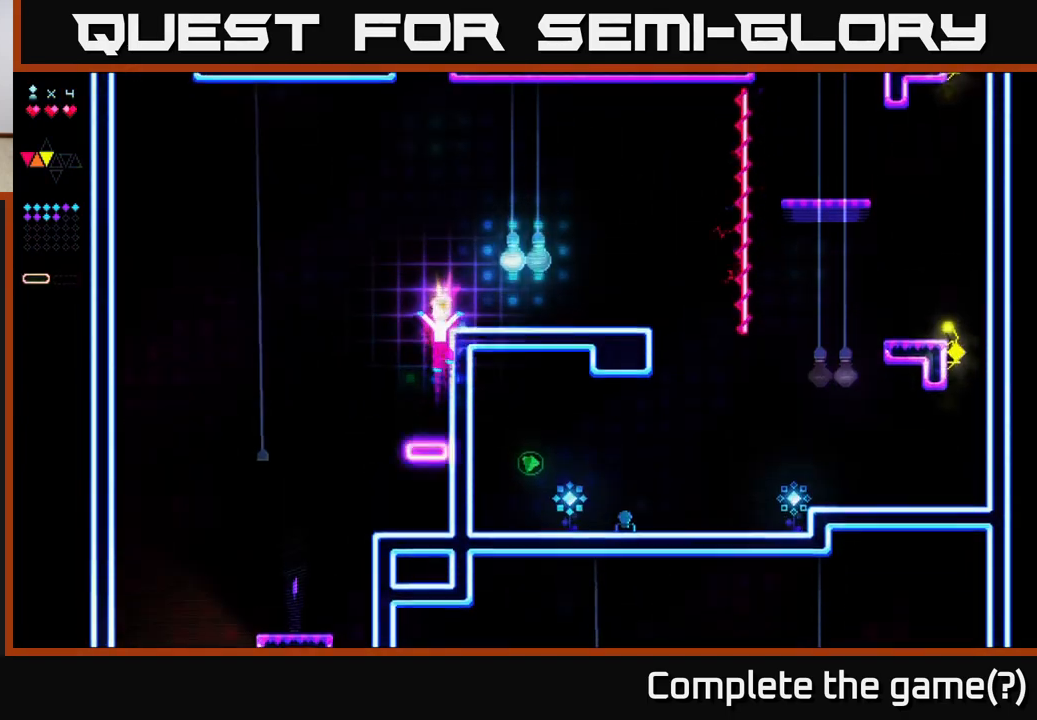
{"buttons": ["A", "DPAD_RIGHT"], "right_stick": "center", "events": [[50, "R2", "down"], [350, "A", "down"], [433, "DPAD_RIGHT", "down"], [433, "R2", "up"]]}
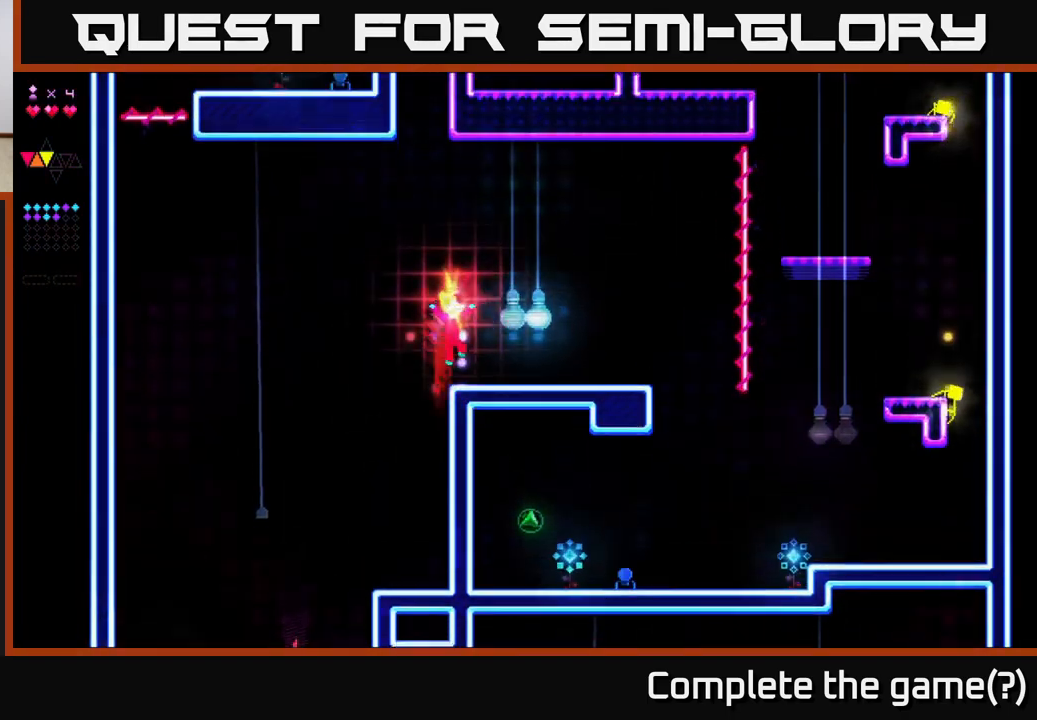
{"buttons": ["R2", "DPAD_RIGHT"], "right_stick": "center", "events": [[183, "R2", "down"], [217, "A", "up"]]}
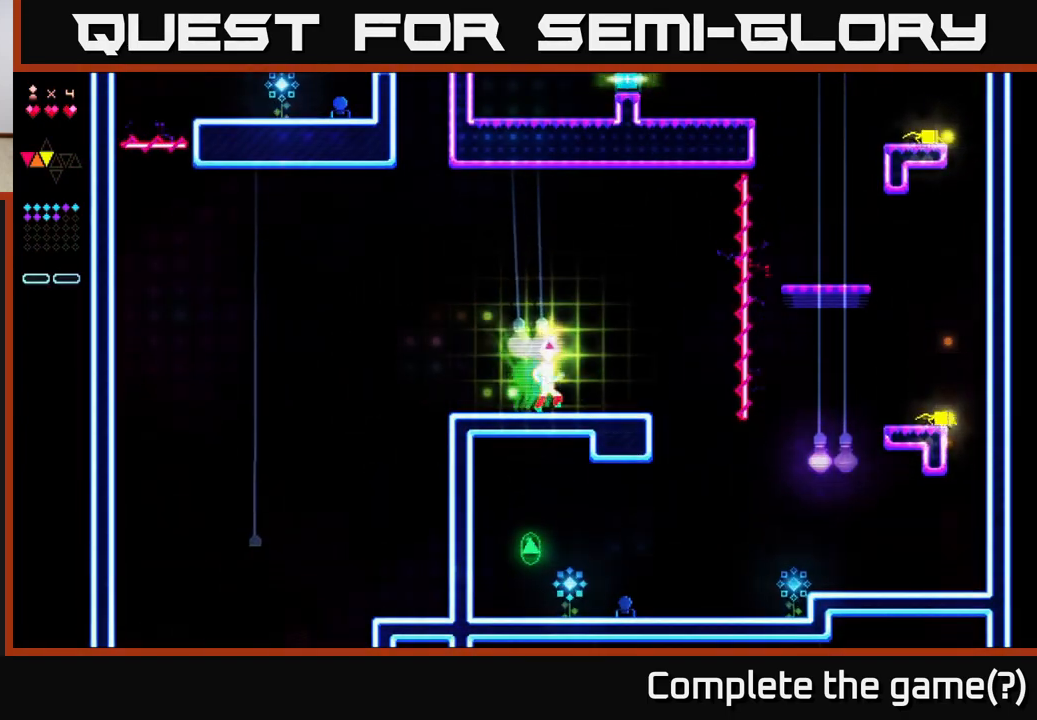
{"buttons": ["A"], "right_stick": "center", "events": [[67, "DPAD_RIGHT", "up"], [83, "R2", "up"], [133, "DPAD_LEFT", "down"], [400, "A", "down"], [483, "DPAD_LEFT", "up"]]}
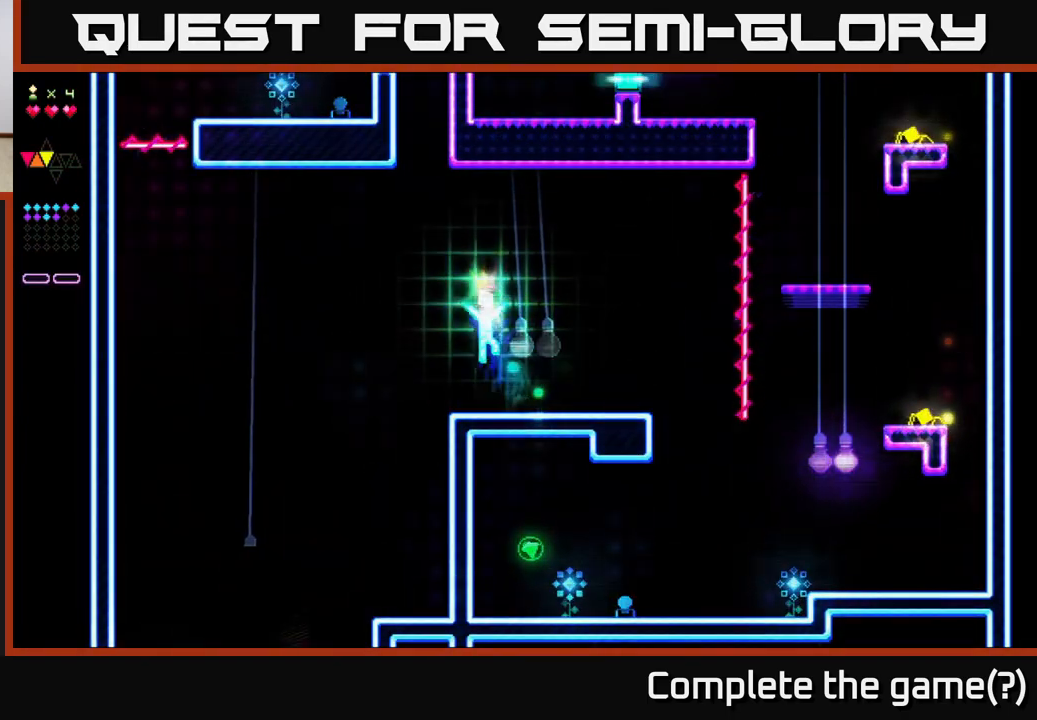
{"buttons": ["R2", "DPAD_RIGHT"], "right_stick": "center", "events": [[17, "A", "up"], [17, "DPAD_RIGHT", "down"], [83, "R2", "down"]]}
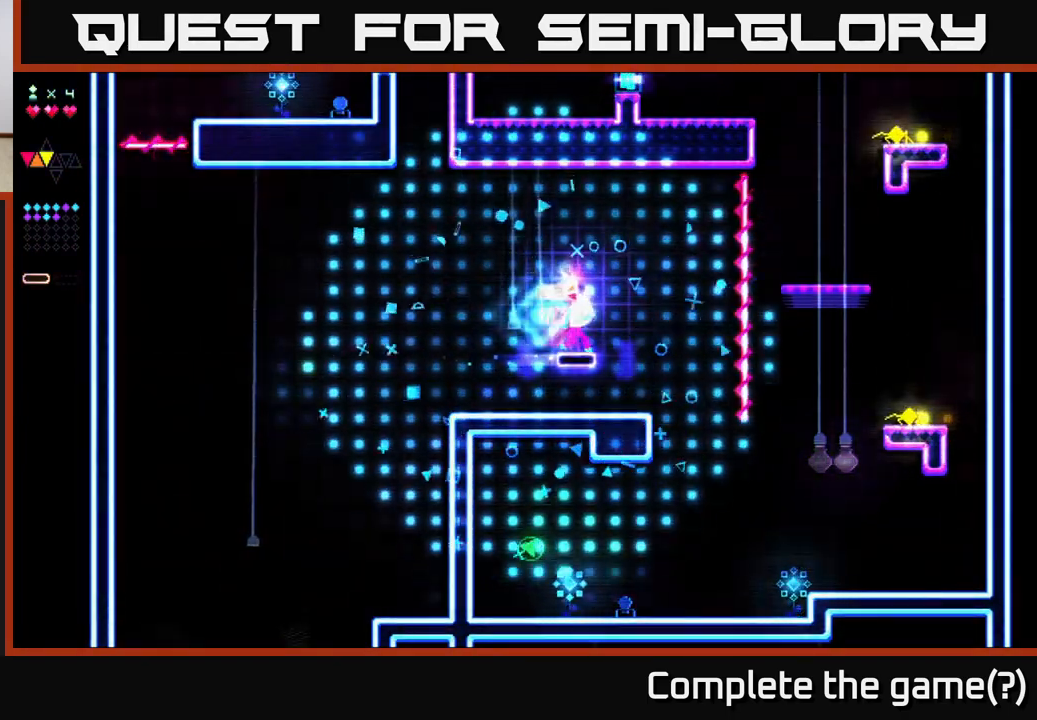
{"buttons": ["DPAD_RIGHT"], "right_stick": "center", "events": [[100, "R2", "up"]]}
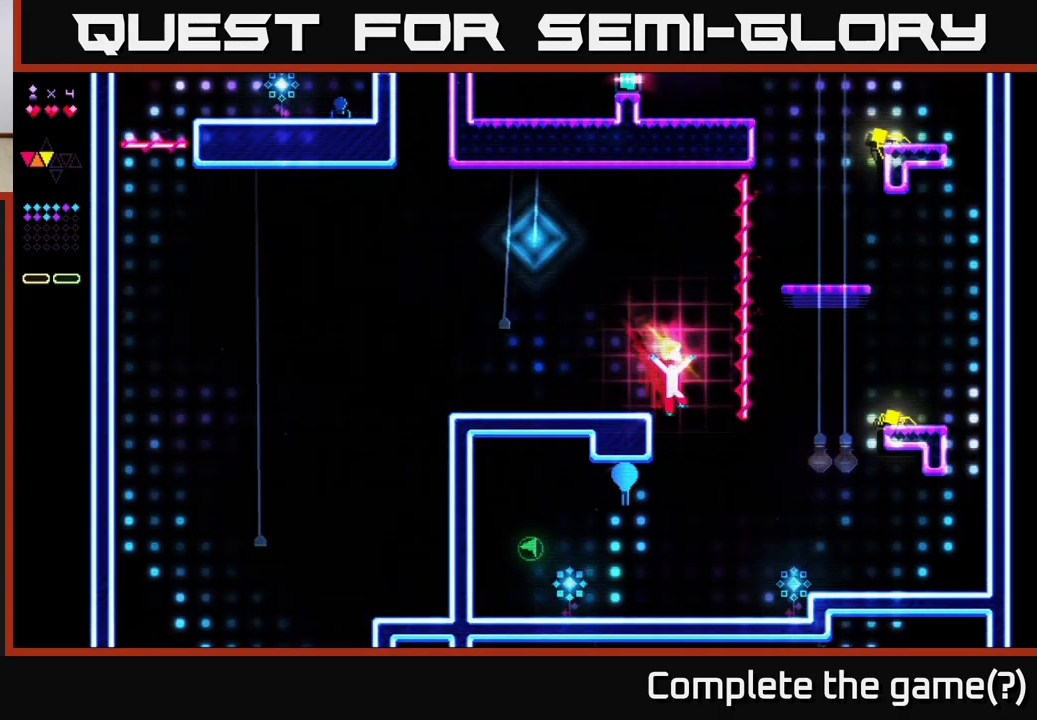
{"buttons": ["R2", "DPAD_LEFT"], "right_stick": "center", "events": [[167, "DPAD_RIGHT", "up"], [217, "DPAD_LEFT", "down"], [317, "R2", "down"]]}
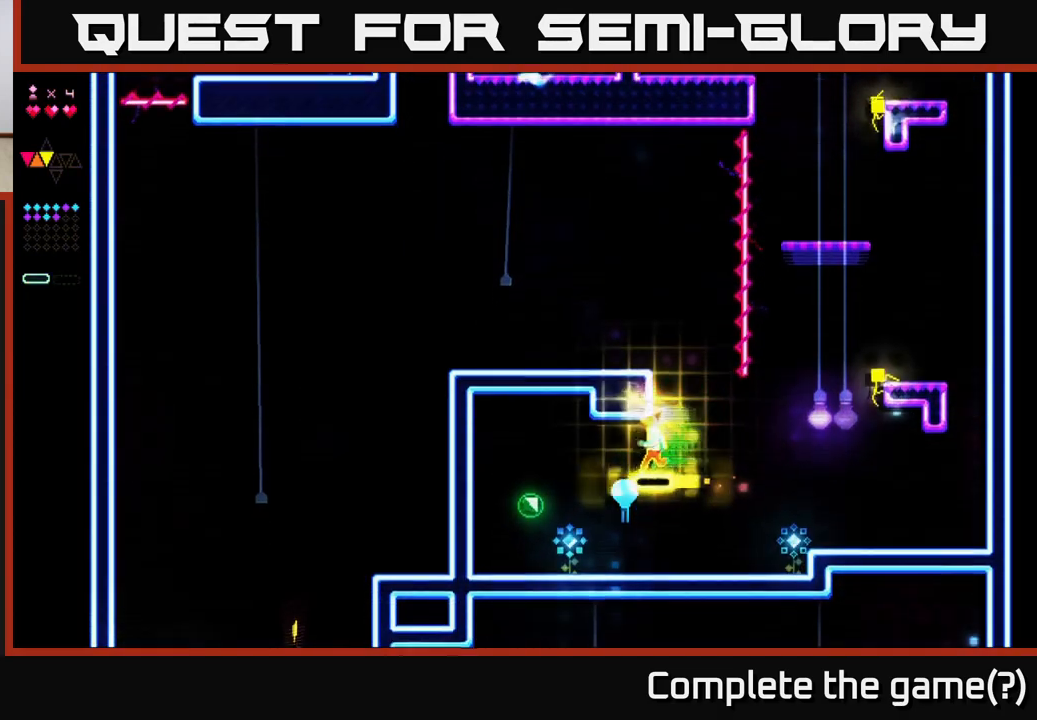
{"buttons": [], "right_stick": "center", "events": [[383, "R2", "up"], [500, "DPAD_LEFT", "up"]]}
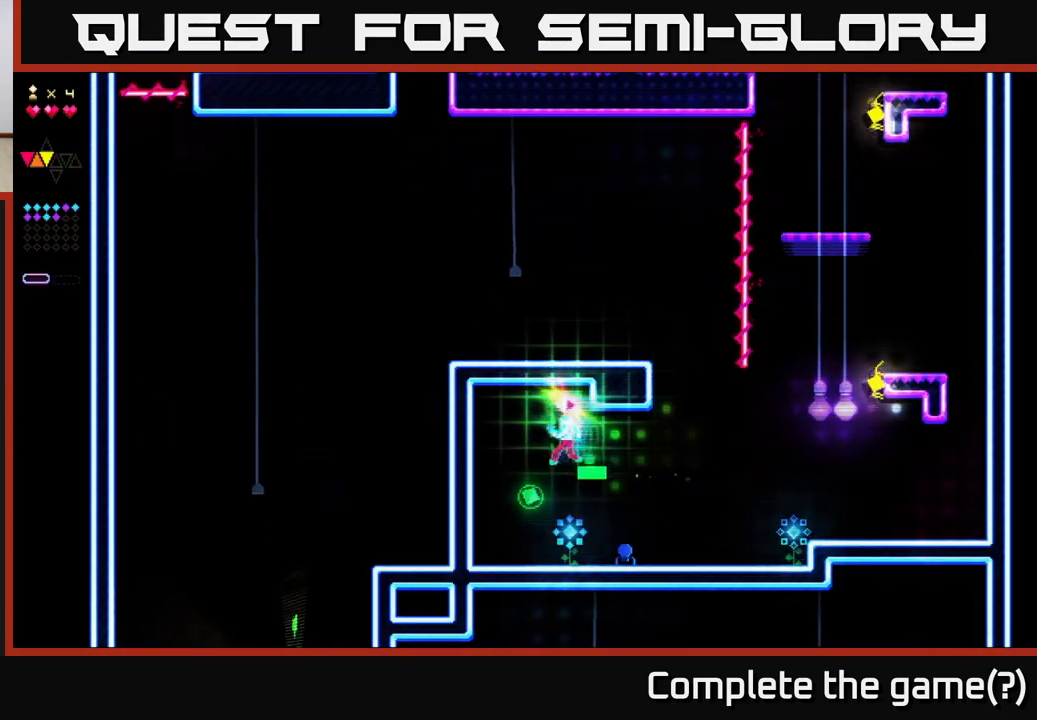
{"buttons": ["DPAD_RIGHT"], "right_stick": "center", "events": [[133, "DPAD_LEFT", "down"], [367, "DPAD_LEFT", "up"], [433, "DPAD_RIGHT", "down"]]}
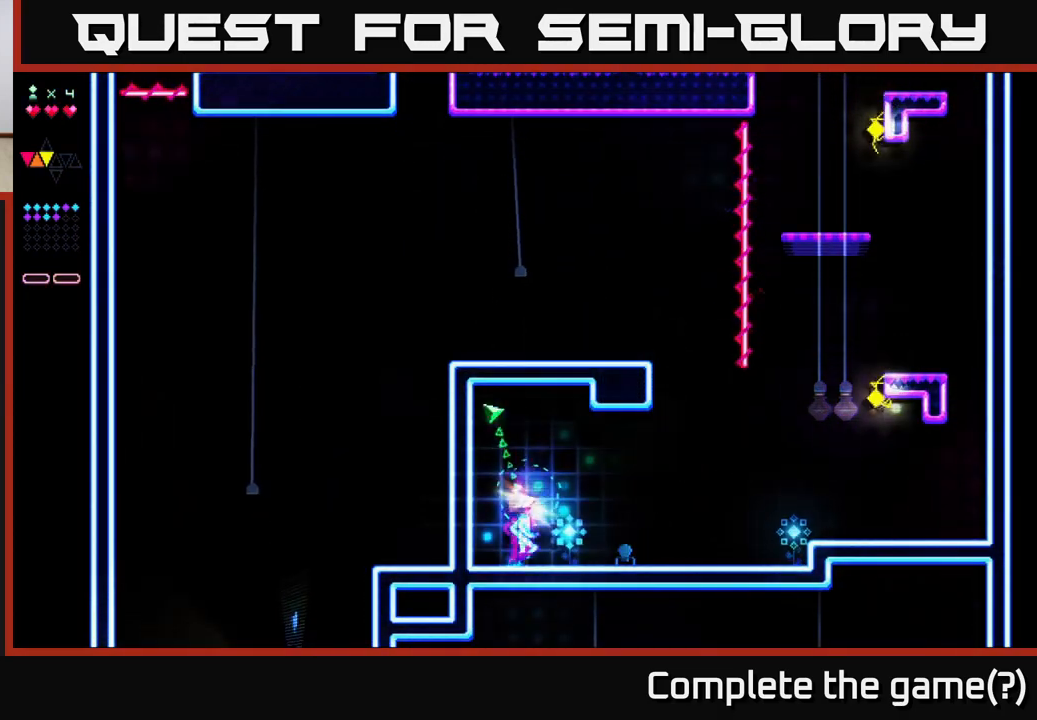
{"buttons": [], "right_stick": "center", "events": [[217, "DPAD_RIGHT", "up"], [300, "DPAD_LEFT", "down"], [467, "DPAD_LEFT", "up"]]}
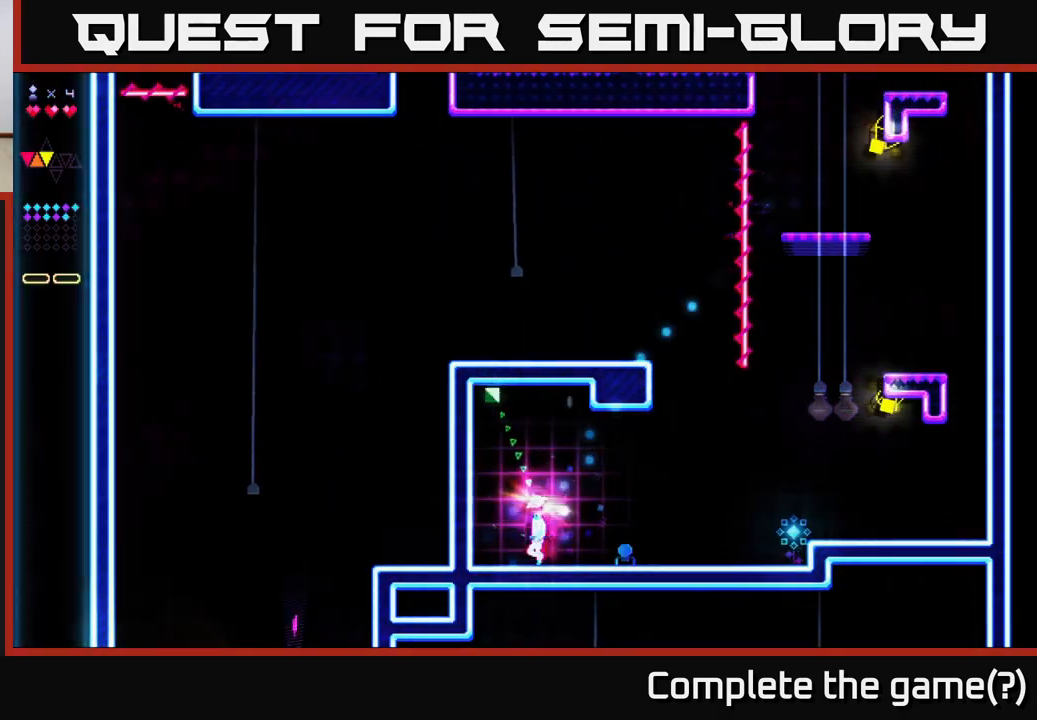
{"buttons": ["R2", "DPAD_RIGHT"], "right_stick": "center", "events": [[50, "DPAD_RIGHT", "down"], [250, "A", "down"], [467, "A", "up"], [500, "R2", "down"]]}
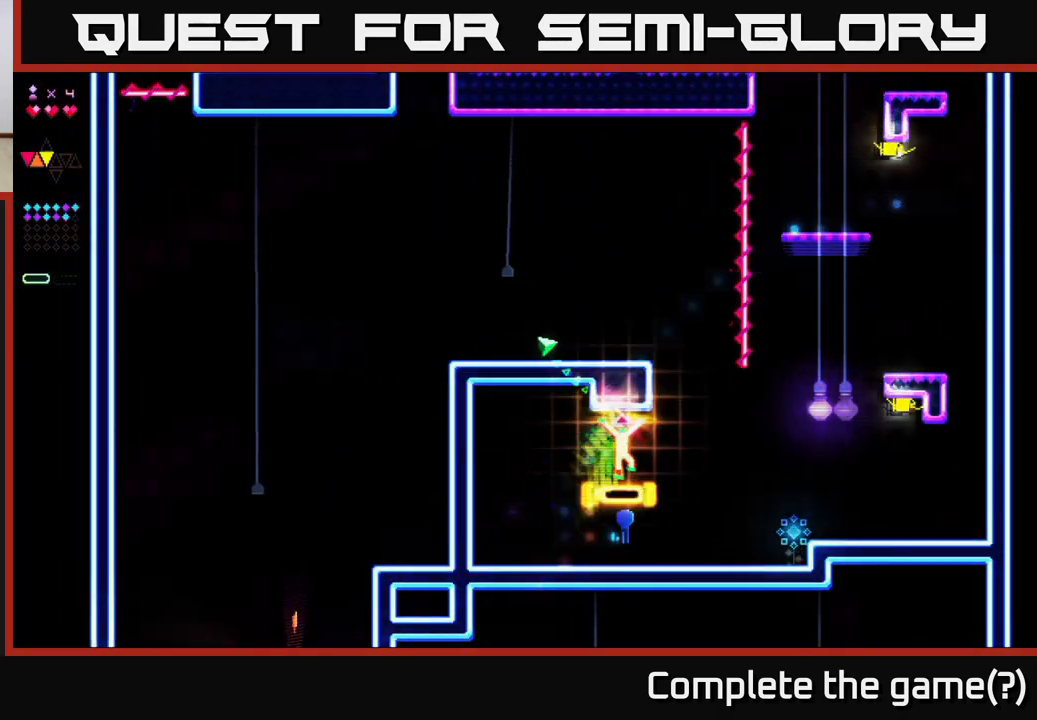
{"buttons": [], "right_stick": "center", "events": [[433, "R2", "up"], [450, "DPAD_RIGHT", "up"]]}
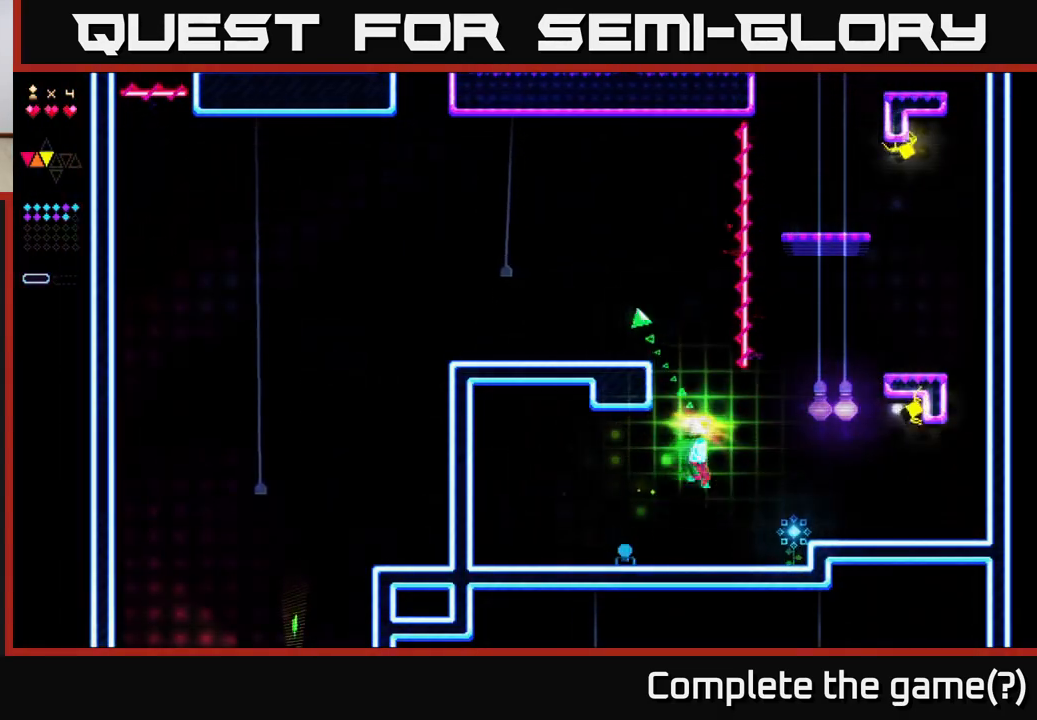
{"buttons": ["DPAD_RIGHT"], "right_stick": "center", "events": [[483, "DPAD_RIGHT", "down"]]}
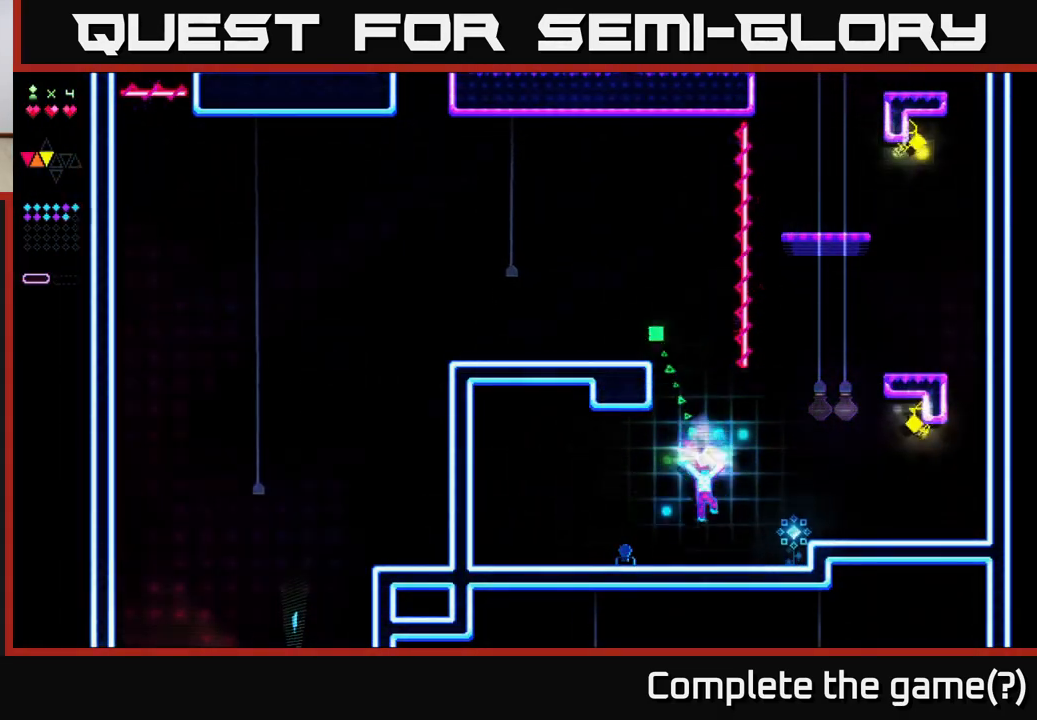
{"buttons": ["R2"], "right_stick": "center", "events": [[100, "DPAD_RIGHT", "up"], [167, "DPAD_LEFT", "down"], [283, "R2", "down"], [433, "DPAD_LEFT", "up"]]}
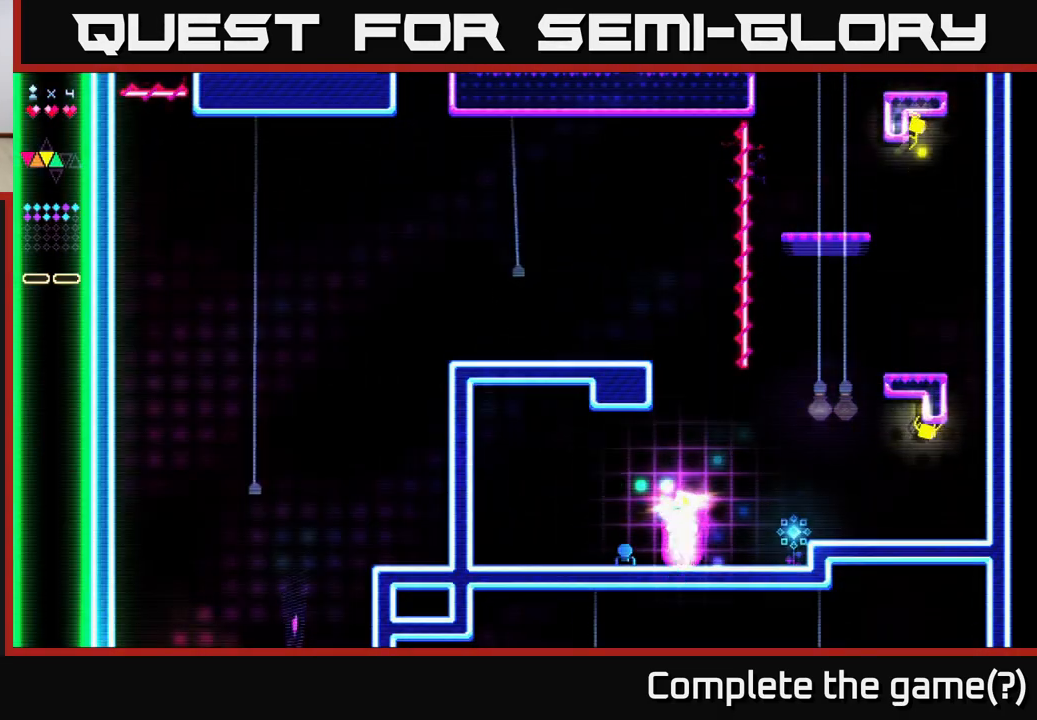
{"buttons": [], "right_stick": "center", "events": [[150, "R2", "up"]]}
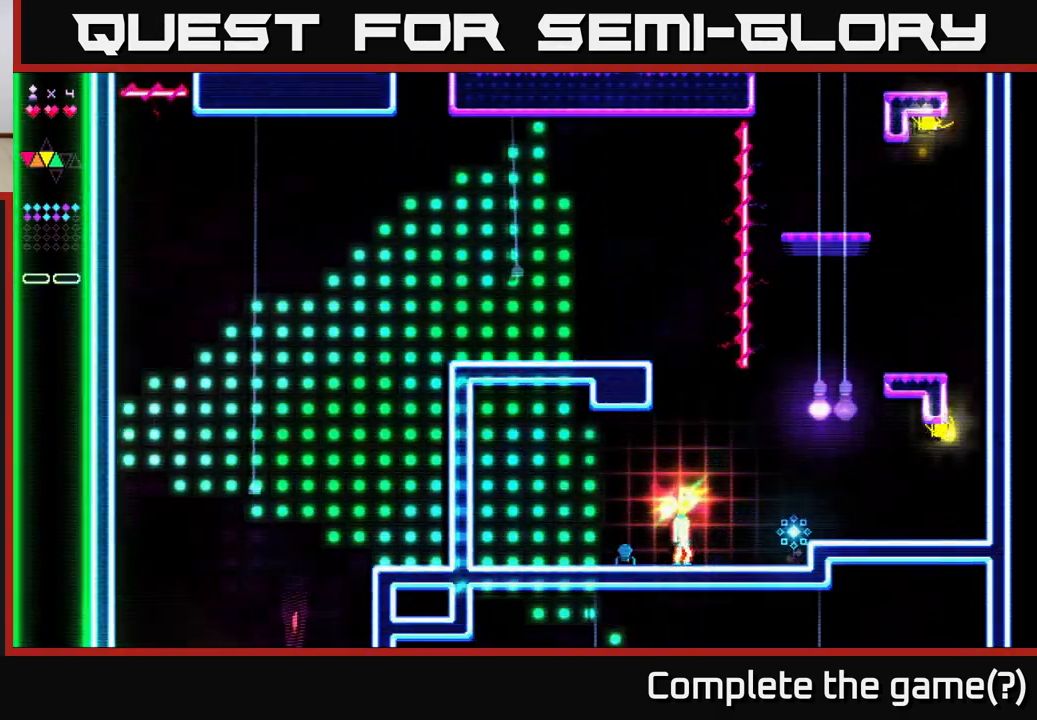
{"buttons": ["R2", "DPAD_RIGHT"], "right_stick": "center", "events": [[33, "DPAD_RIGHT", "down"], [233, "A", "down"], [300, "A", "up"], [317, "R2", "down"]]}
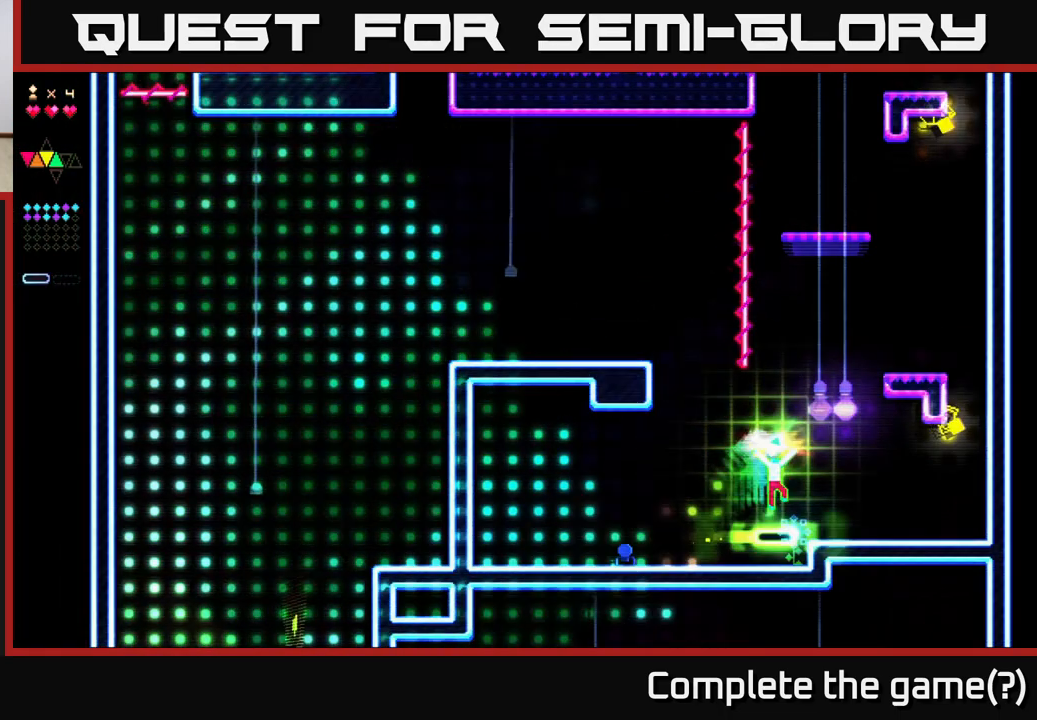
{"buttons": [], "right_stick": "center", "events": [[167, "R2", "up"], [200, "DPAD_RIGHT", "up"], [267, "DPAD_LEFT", "down"], [433, "DPAD_LEFT", "up"]]}
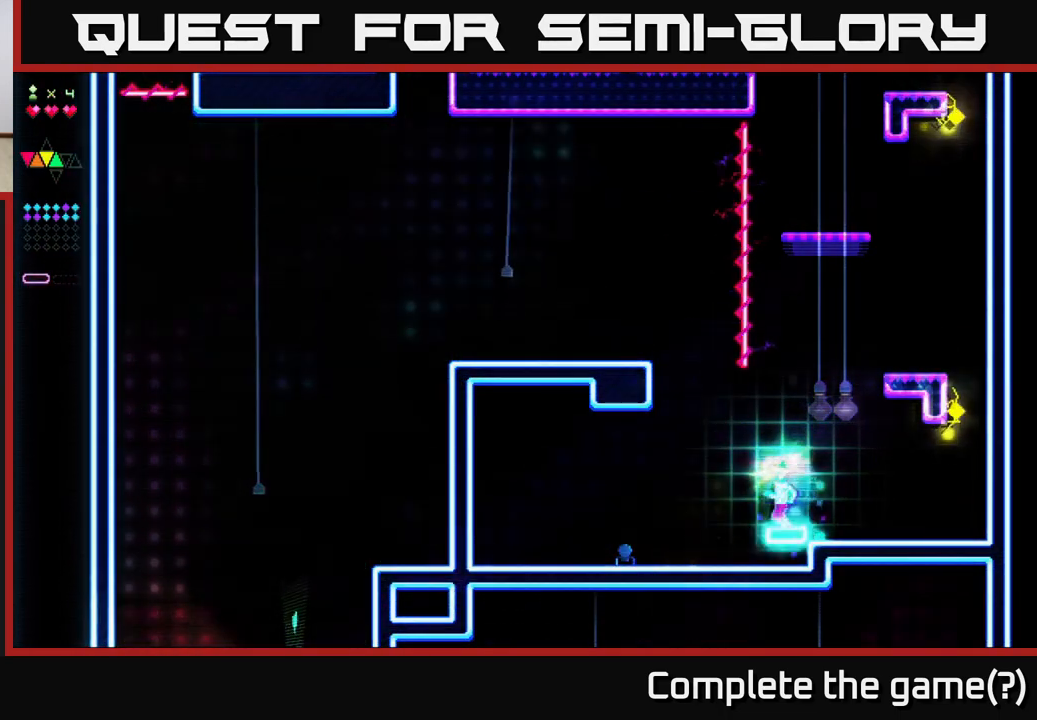
{"buttons": ["A"], "right_stick": "center", "events": [[317, "A", "down"]]}
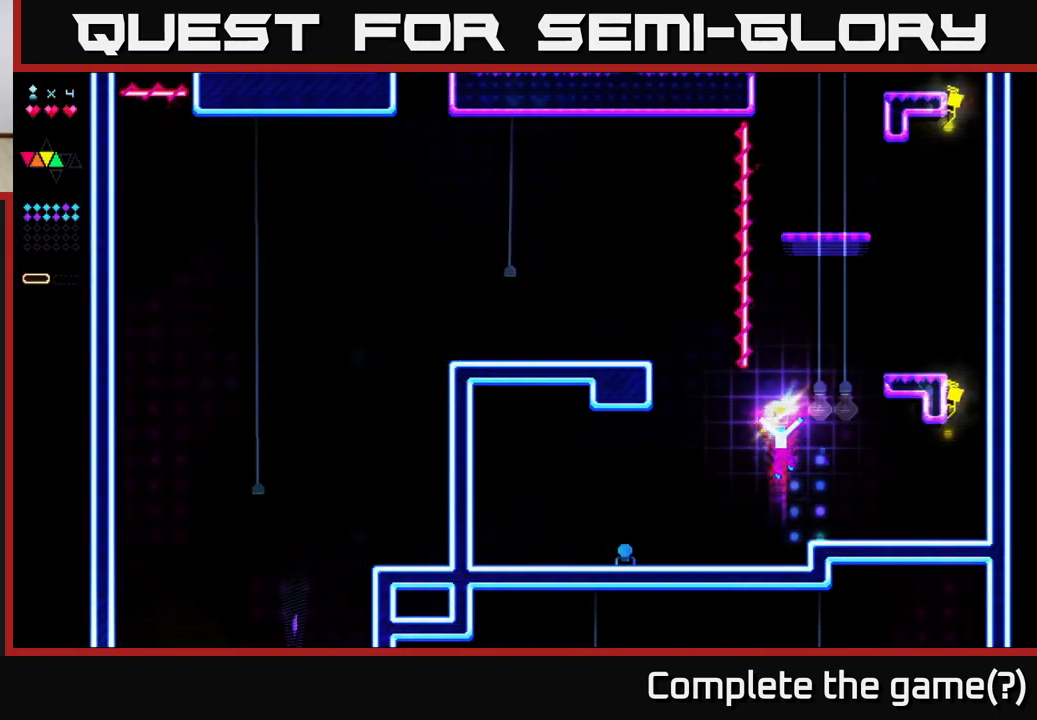
{"buttons": [], "right_stick": "center", "events": [[33, "DPAD_RIGHT", "down"], [83, "A", "up"], [267, "DPAD_RIGHT", "up"]]}
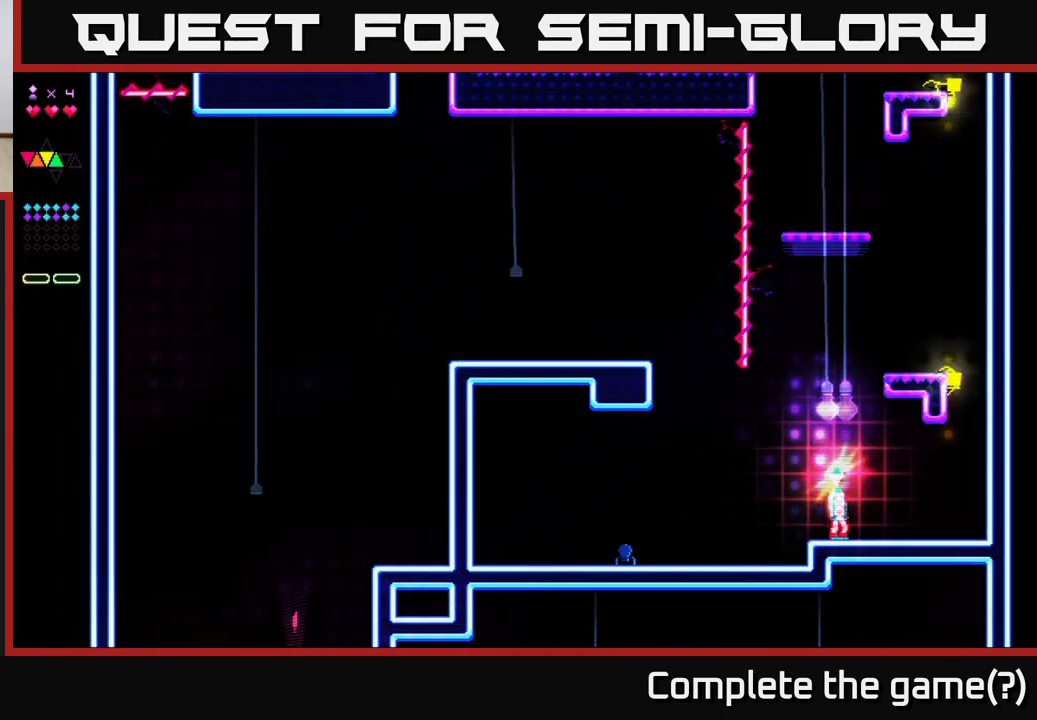
{"buttons": ["DPAD_LEFT"], "right_stick": "center", "events": [[117, "DPAD_RIGHT", "down"], [383, "DPAD_RIGHT", "up"], [467, "DPAD_LEFT", "down"]]}
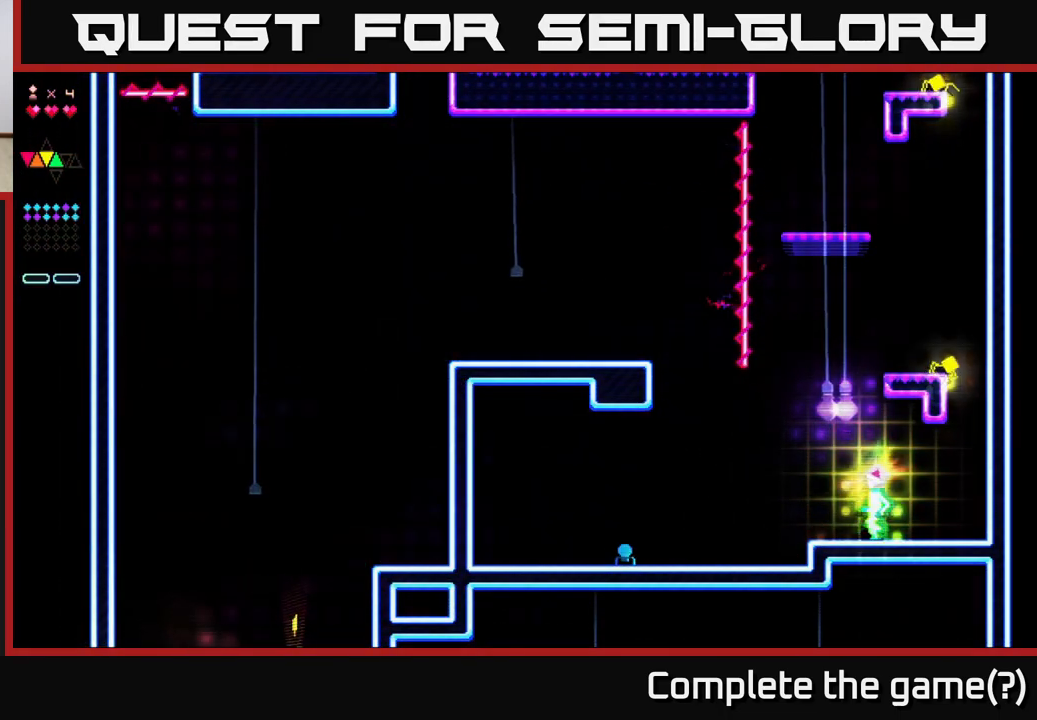
{"buttons": ["DPAD_RIGHT"], "right_stick": "center", "events": [[67, "DPAD_LEFT", "up"], [400, "DPAD_RIGHT", "down"]]}
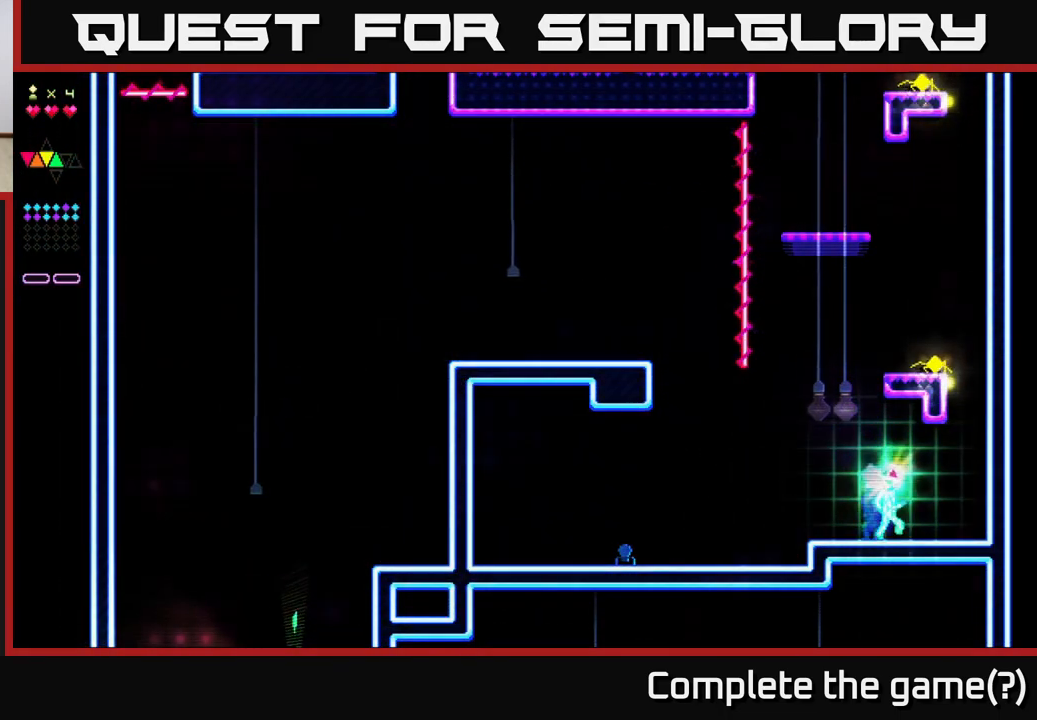
{"buttons": ["A"], "right_stick": "center", "events": [[67, "DPAD_RIGHT", "up"], [117, "DPAD_LEFT", "down"], [367, "DPAD_LEFT", "up"], [500, "A", "down"]]}
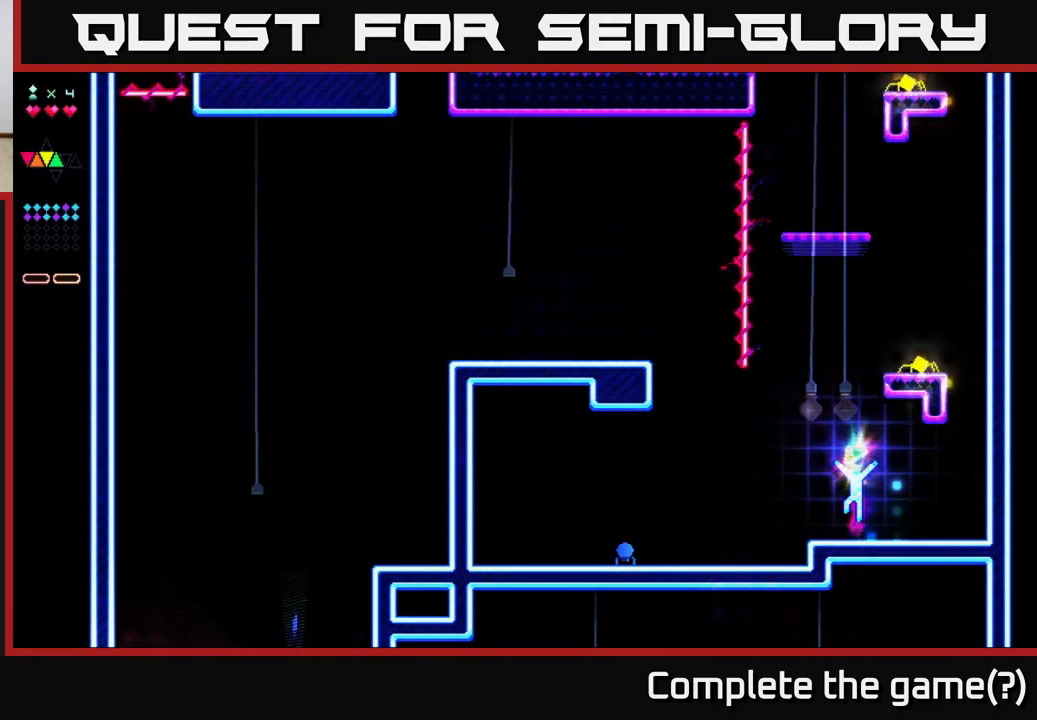
{"buttons": [], "right_stick": "center", "events": [[283, "A", "up"]]}
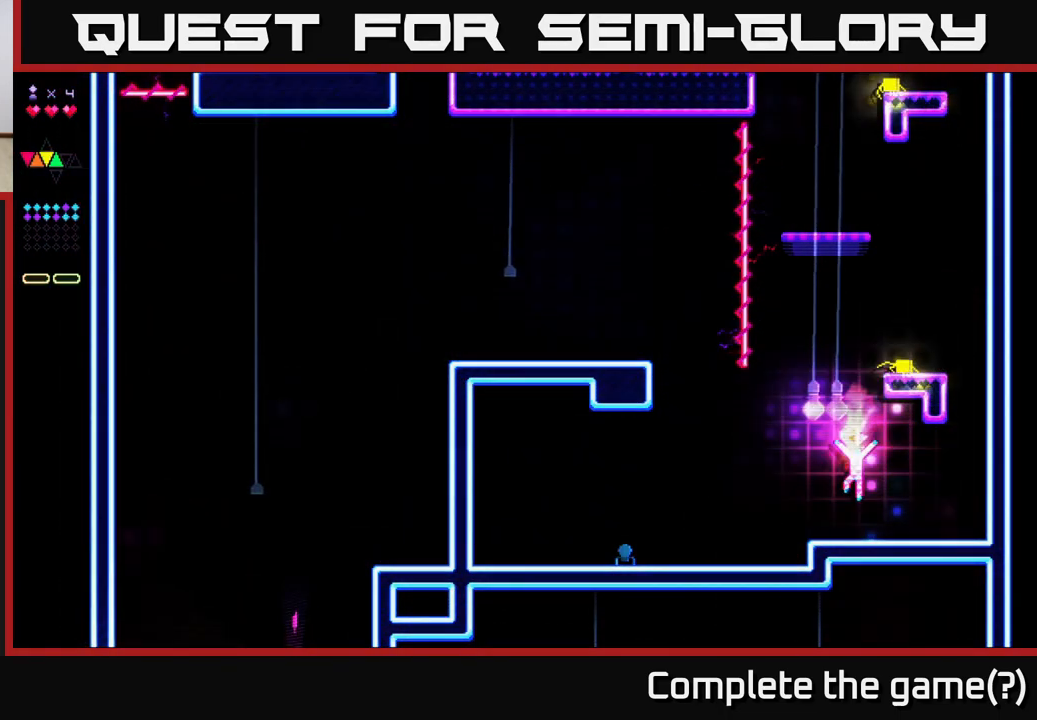
{"buttons": ["DPAD_LEFT"], "right_stick": "center", "events": [[300, "DPAD_LEFT", "down"]]}
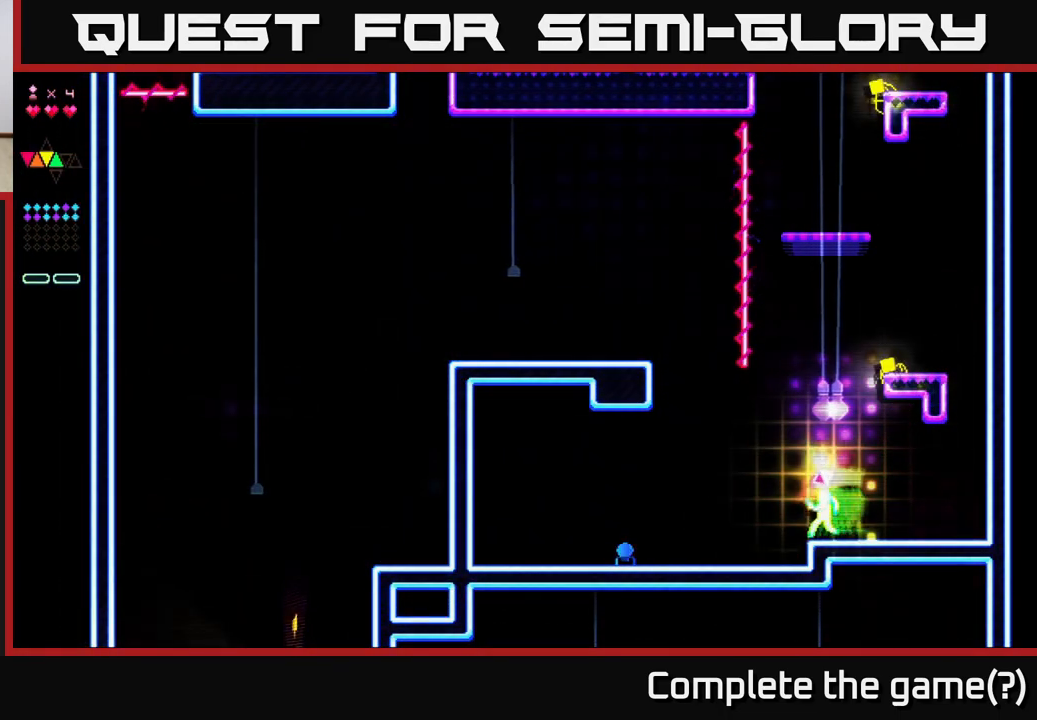
{"buttons": [], "right_stick": "center", "events": [[33, "DPAD_LEFT", "up"]]}
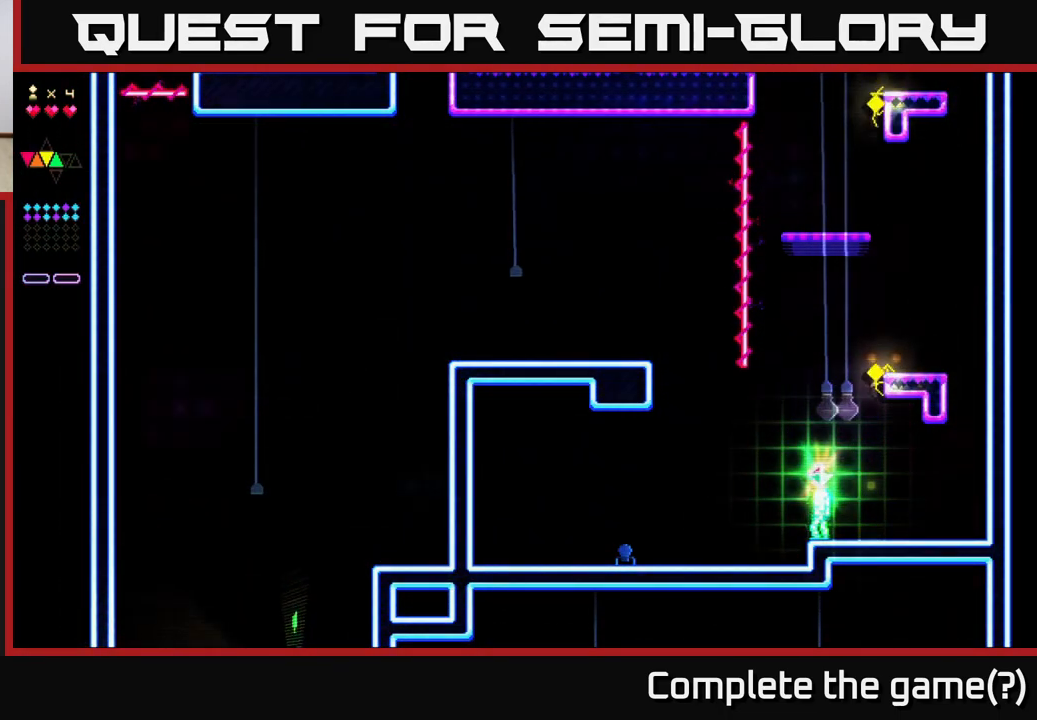
{"buttons": [], "right_stick": "center", "events": [[367, "A", "down"], [483, "A", "up"]]}
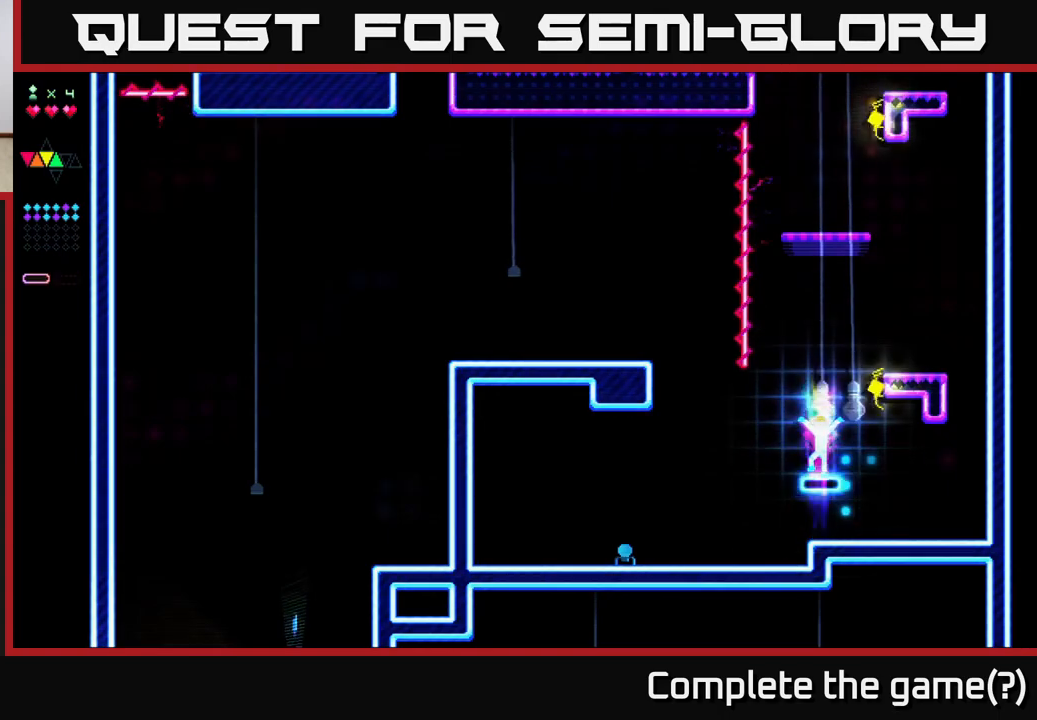
{"buttons": ["A", "R2"], "right_stick": "center", "events": [[50, "R2", "down"], [500, "A", "down"]]}
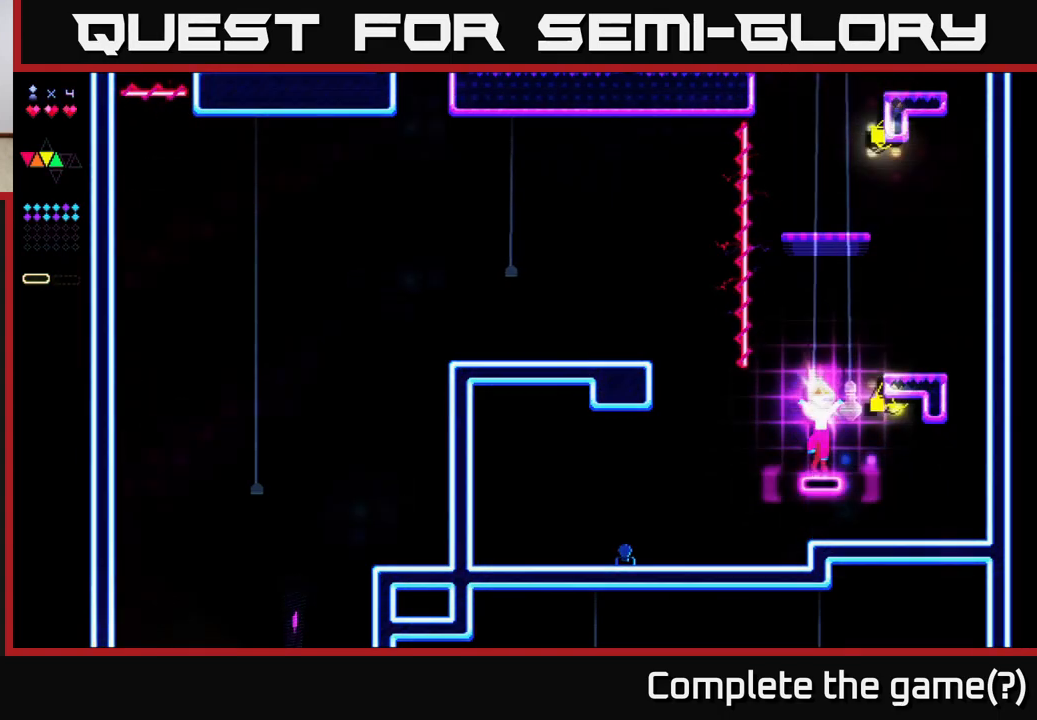
{"buttons": ["R2"], "right_stick": "center", "events": [[50, "R2", "up"], [183, "A", "up"], [217, "DPAD_RIGHT", "down"], [267, "DPAD_RIGHT", "up"], [267, "R2", "down"]]}
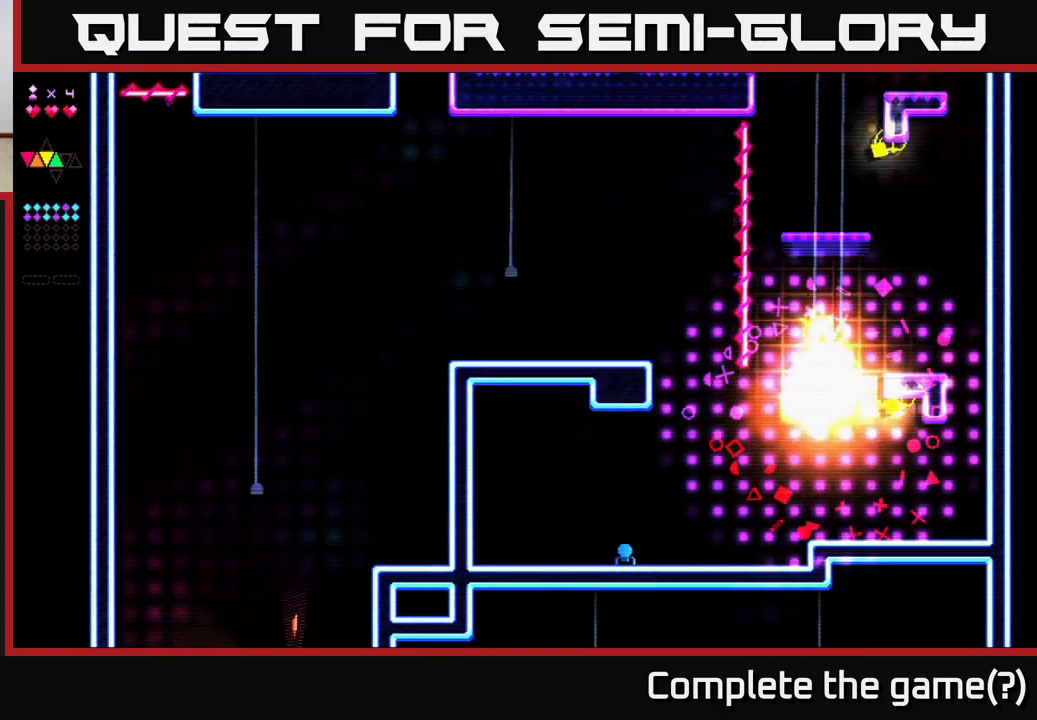
{"buttons": ["R2"], "right_stick": "center", "events": []}